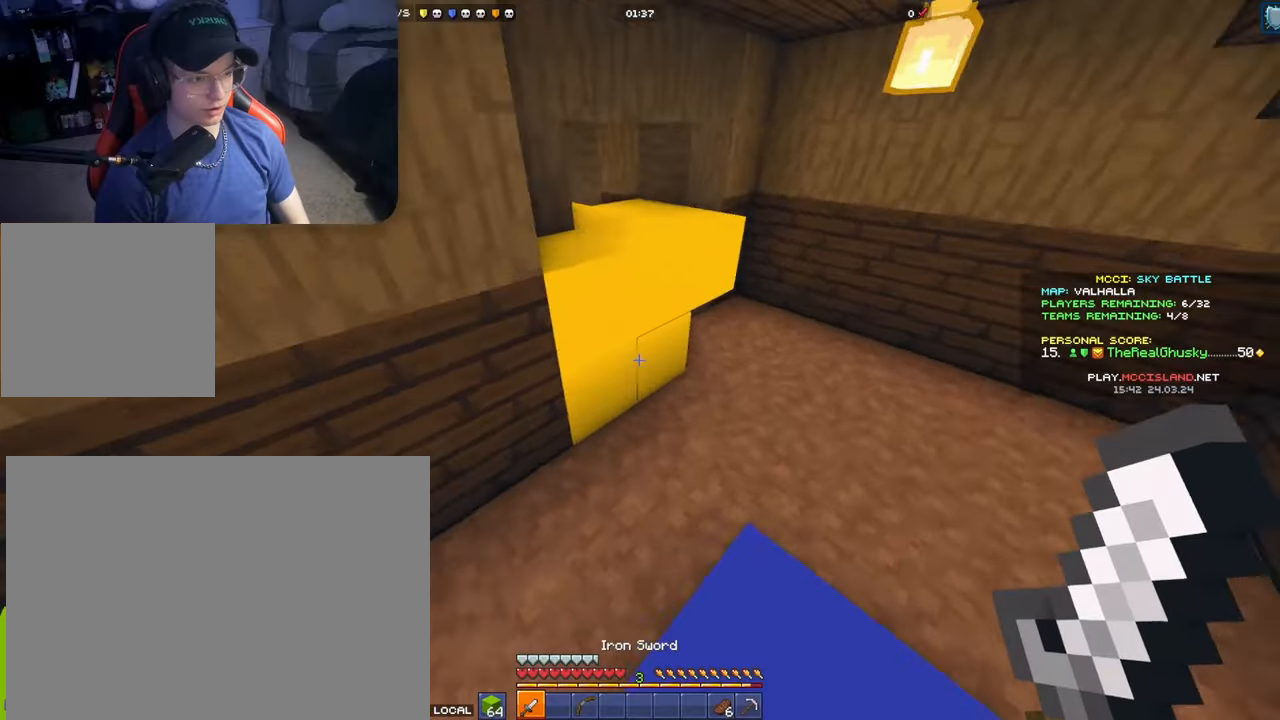
Gameplay with a controller (Xbox layout); each line is a JSON object with the inputs held at the frame after it. "events" lists button and stick changes between this image and that frame as [ms after this image, input, new state], when the widget could be followed in between.
{"buttons": [], "left_stick": "up-right", "right_stick": "center", "events": [[117, "right_stick", "center"]]}
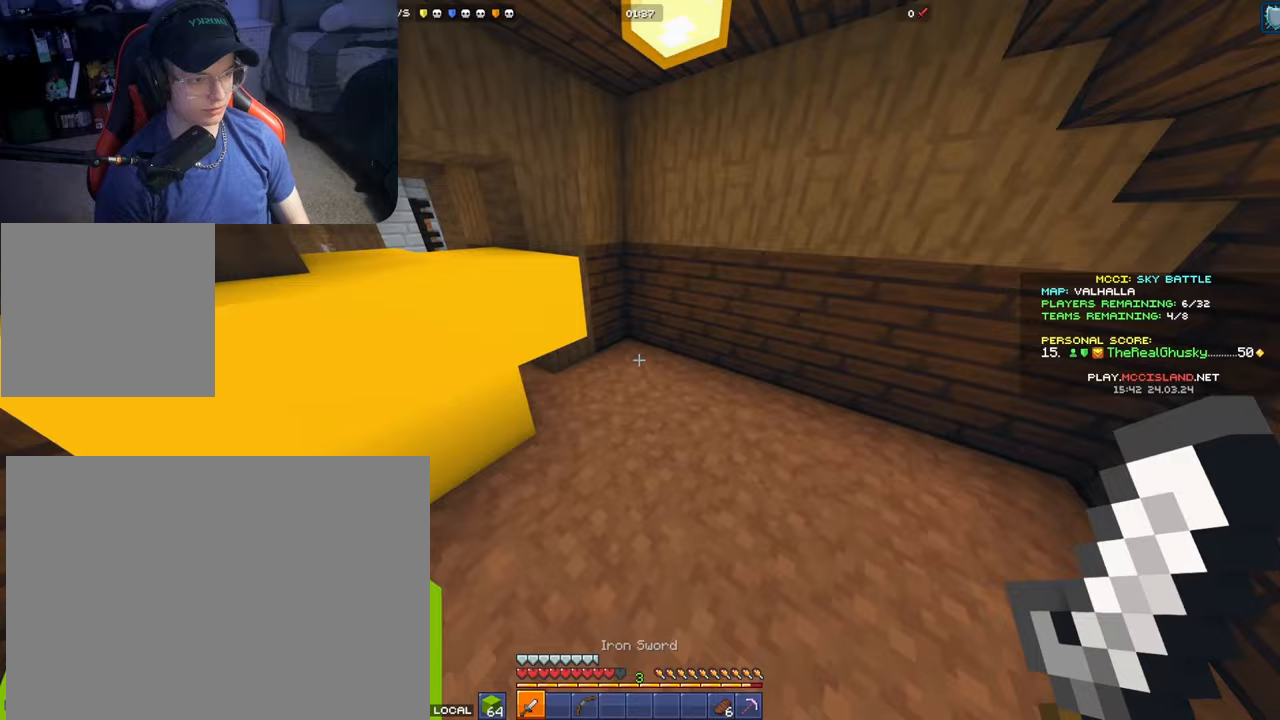
{"buttons": [], "left_stick": "down-left", "right_stick": "up", "events": [[67, "right_stick", "left"], [167, "right_stick", "down-left"], [200, "left_stick", "down"], [317, "left_stick", "down-left"], [350, "L2", "down"], [350, "right_stick", "up"], [483, "L2", "up"]]}
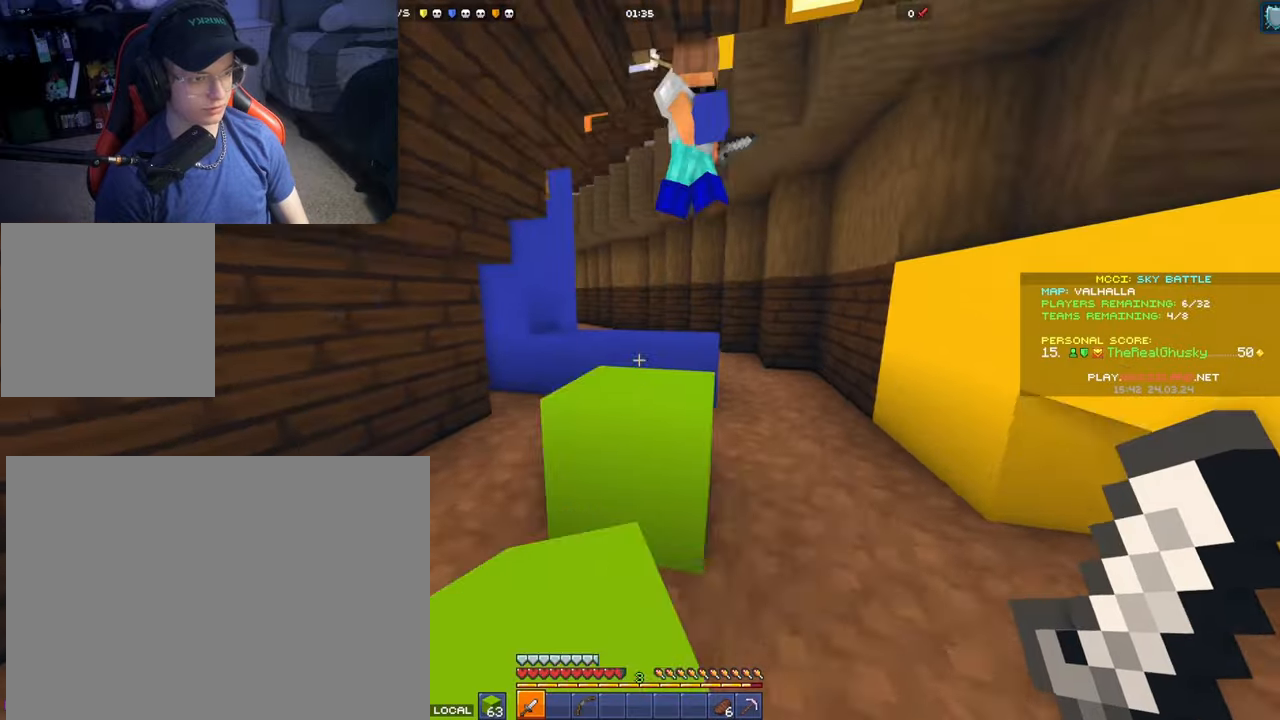
{"buttons": [], "left_stick": "up", "right_stick": "down-right", "events": [[67, "left_stick", "up-left"], [67, "right_stick", "center"], [250, "left_stick", "center"], [283, "right_stick", "right"], [400, "left_stick", "up"], [400, "right_stick", "down-right"]]}
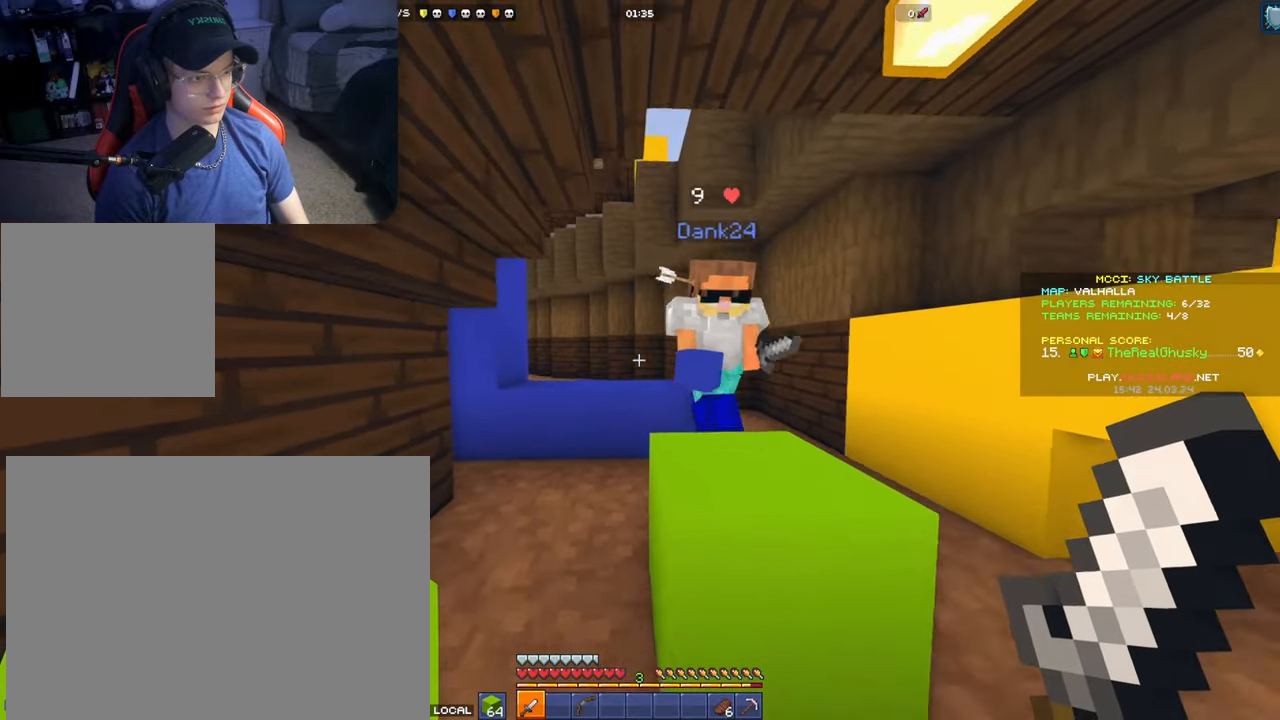
{"buttons": [], "left_stick": "down", "right_stick": "center", "events": [[17, "right_stick", "center"], [67, "right_stick", "up-right"], [133, "left_stick", "right"], [200, "R2", "down"], [267, "right_stick", "down-left"], [300, "R2", "up"], [383, "left_stick", "down"], [450, "right_stick", "center"]]}
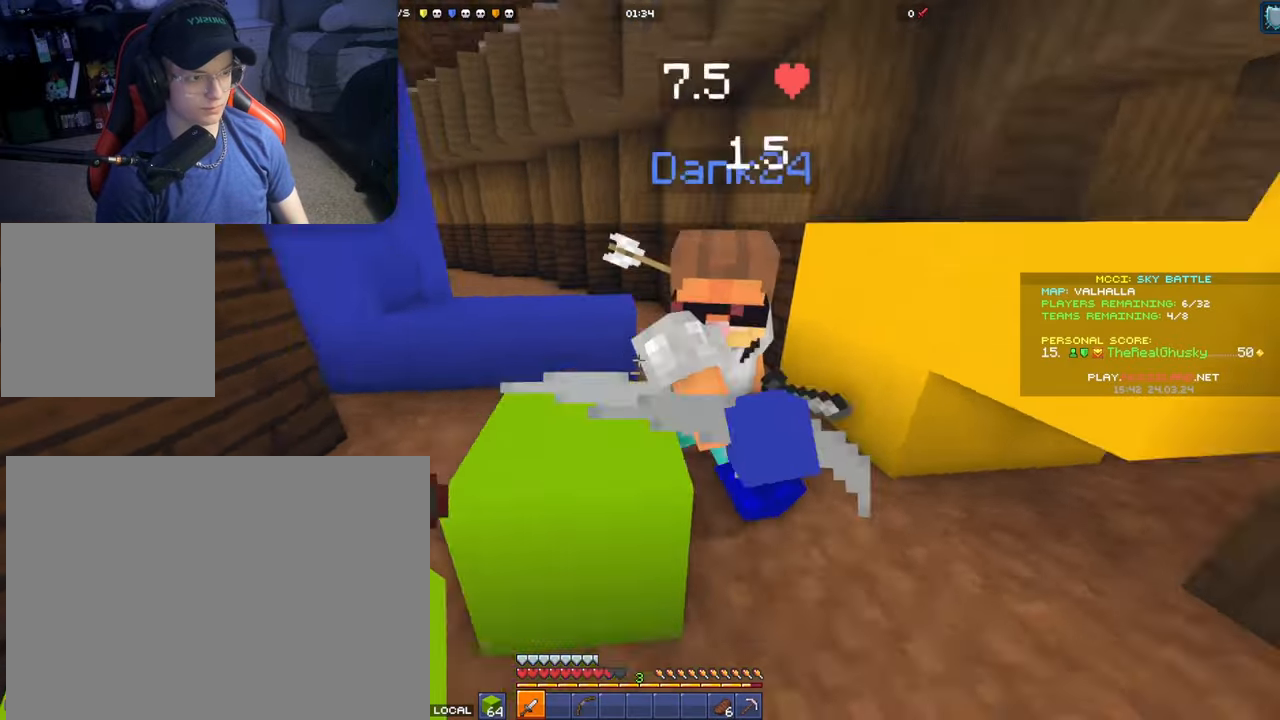
{"buttons": [], "left_stick": "up", "right_stick": "right", "events": [[33, "right_stick", "up-right"], [100, "left_stick", "left"], [217, "left_stick", "up"], [217, "right_stick", "center"], [267, "left_stick", "up-right"], [300, "right_stick", "right"], [383, "left_stick", "up"]]}
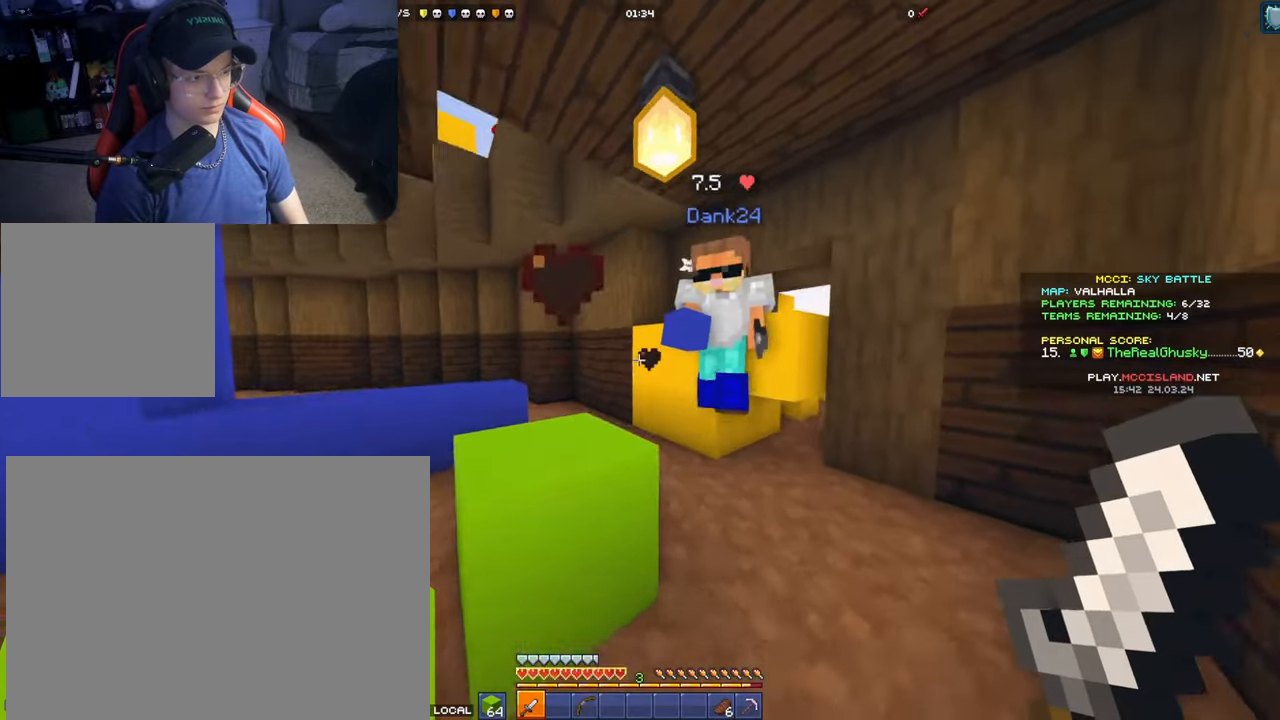
{"buttons": [], "left_stick": "down-left", "right_stick": "center", "events": [[17, "left_stick", "up-right"], [250, "R2", "down"], [300, "left_stick", "down-left"], [300, "right_stick", "down-left"], [367, "R2", "up"], [467, "right_stick", "center"]]}
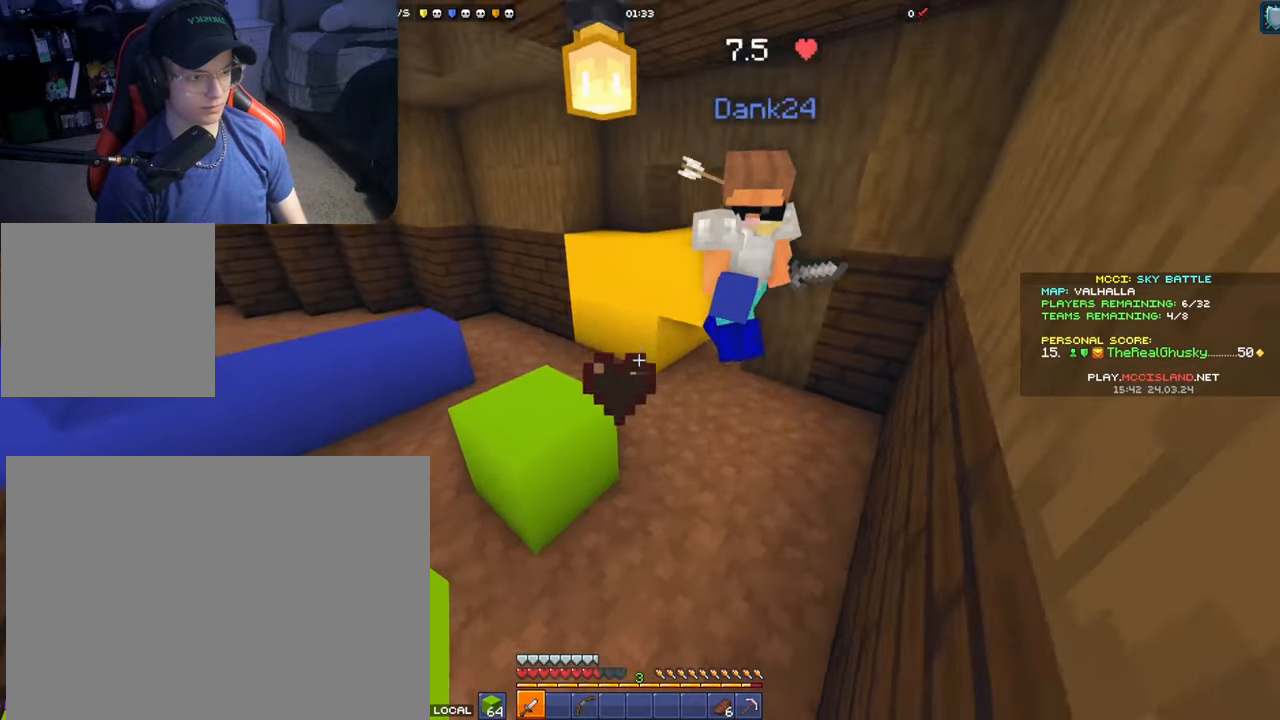
{"buttons": [], "left_stick": "left", "right_stick": "center", "events": [[50, "right_stick", "right"], [150, "right_stick", "down-right"], [200, "left_stick", "down"], [267, "L2", "down"], [300, "right_stick", "up-right"], [400, "left_stick", "left"], [417, "L2", "up"], [483, "right_stick", "center"]]}
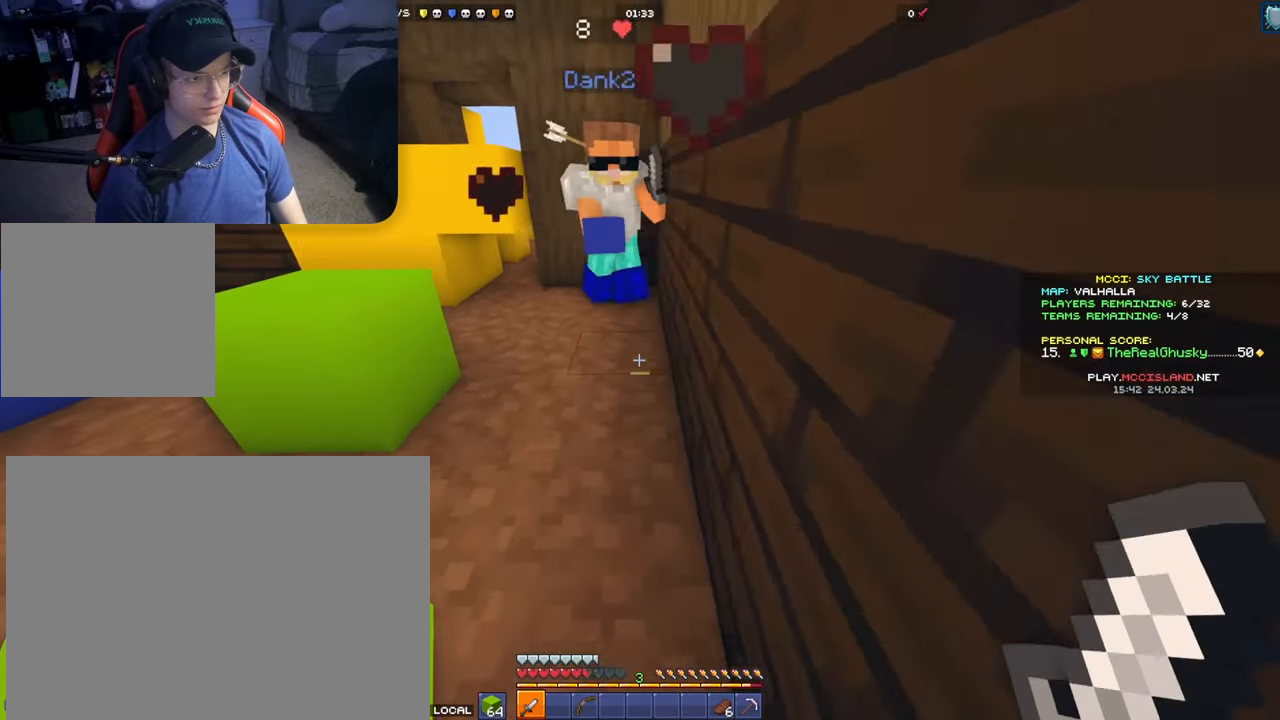
{"buttons": [], "left_stick": "right", "right_stick": "up-right", "events": [[17, "left_stick", "up-left"], [117, "right_stick", "up-right"], [217, "right_stick", "center"], [300, "left_stick", "up-right"], [367, "left_stick", "right"], [417, "right_stick", "up-right"]]}